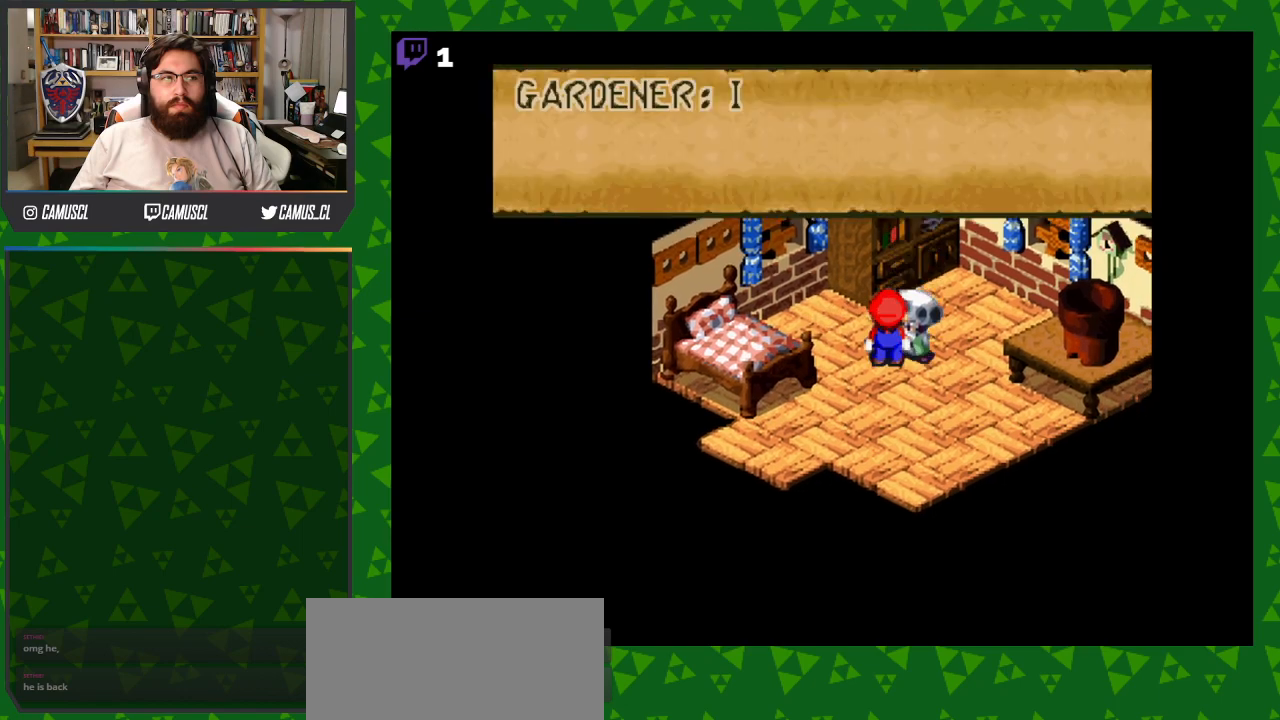
Gameplay with a controller (Nintendo layout); each line is a JSON object with the inputs held at the frame after it. "events" lists button and stick changes between this image and that frame as [ms after this image, input, new state], when the widget could be followed in between. Not read: L3 R1 R3.
{"buttons": [], "events": [[67, "A", "up"], [217, "A", "down"], [317, "A", "up"]]}
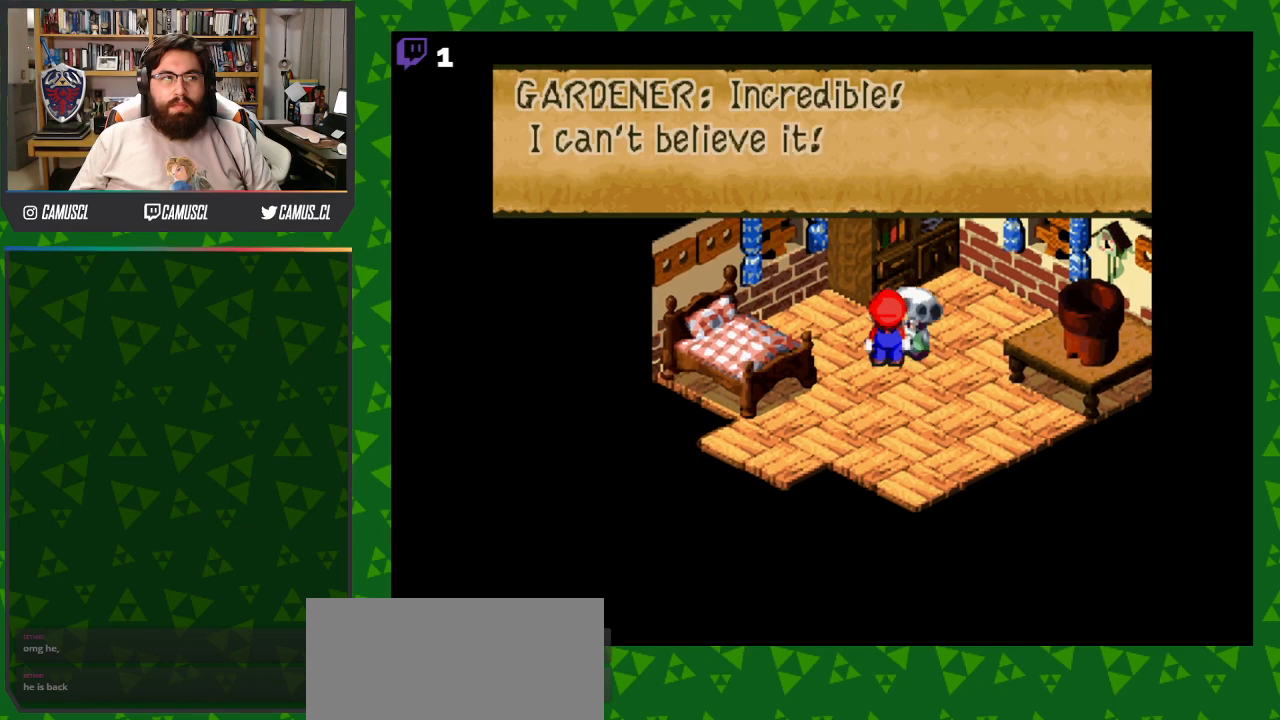
{"buttons": [], "events": []}
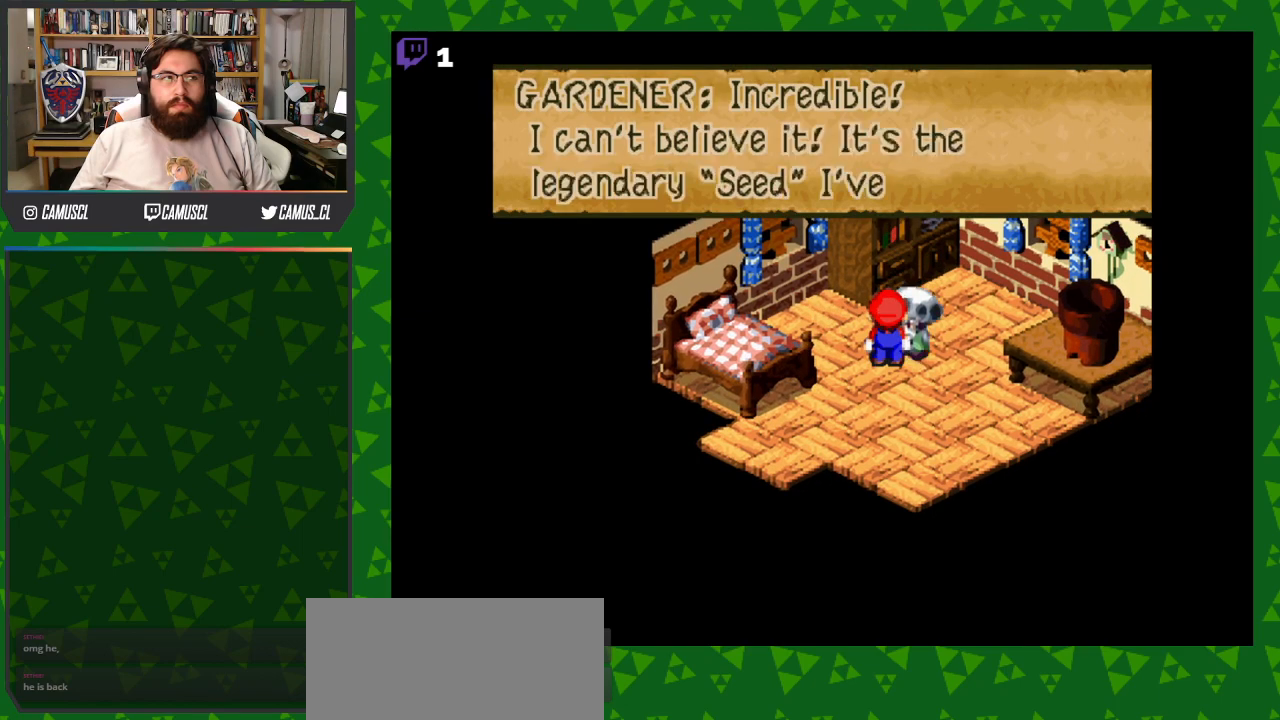
{"buttons": [], "events": []}
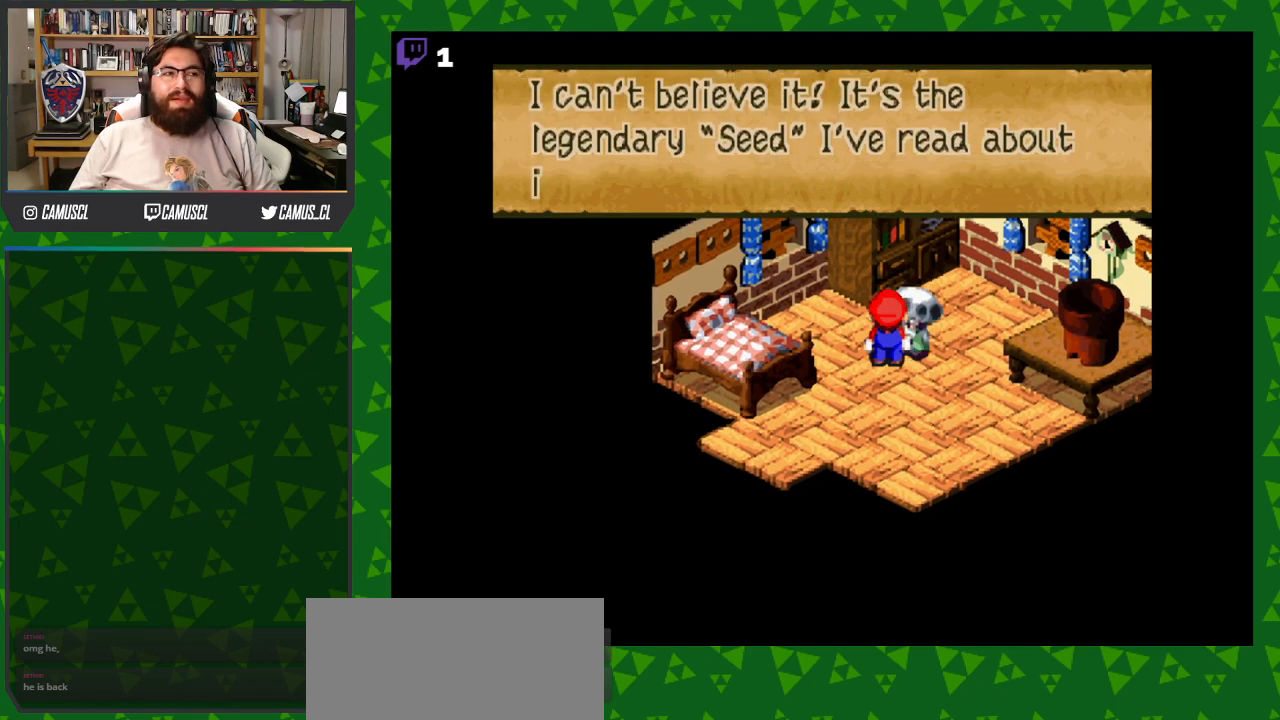
{"buttons": [], "events": []}
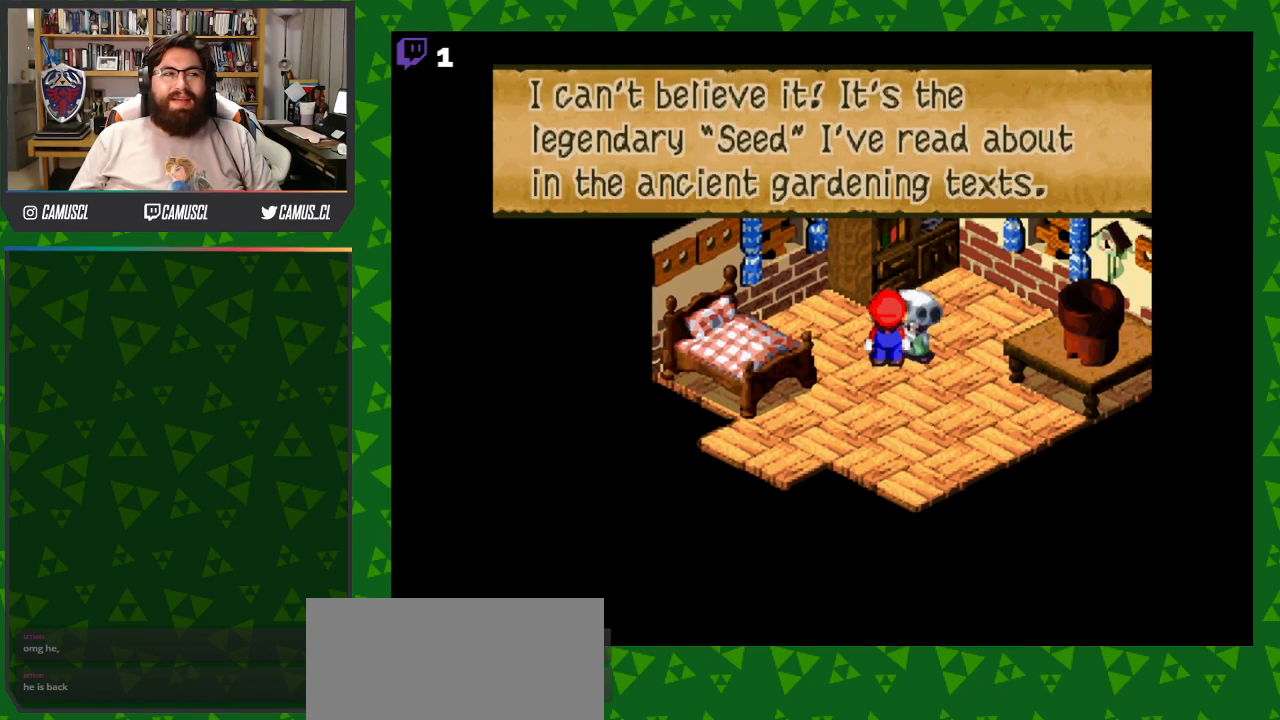
{"buttons": [], "events": []}
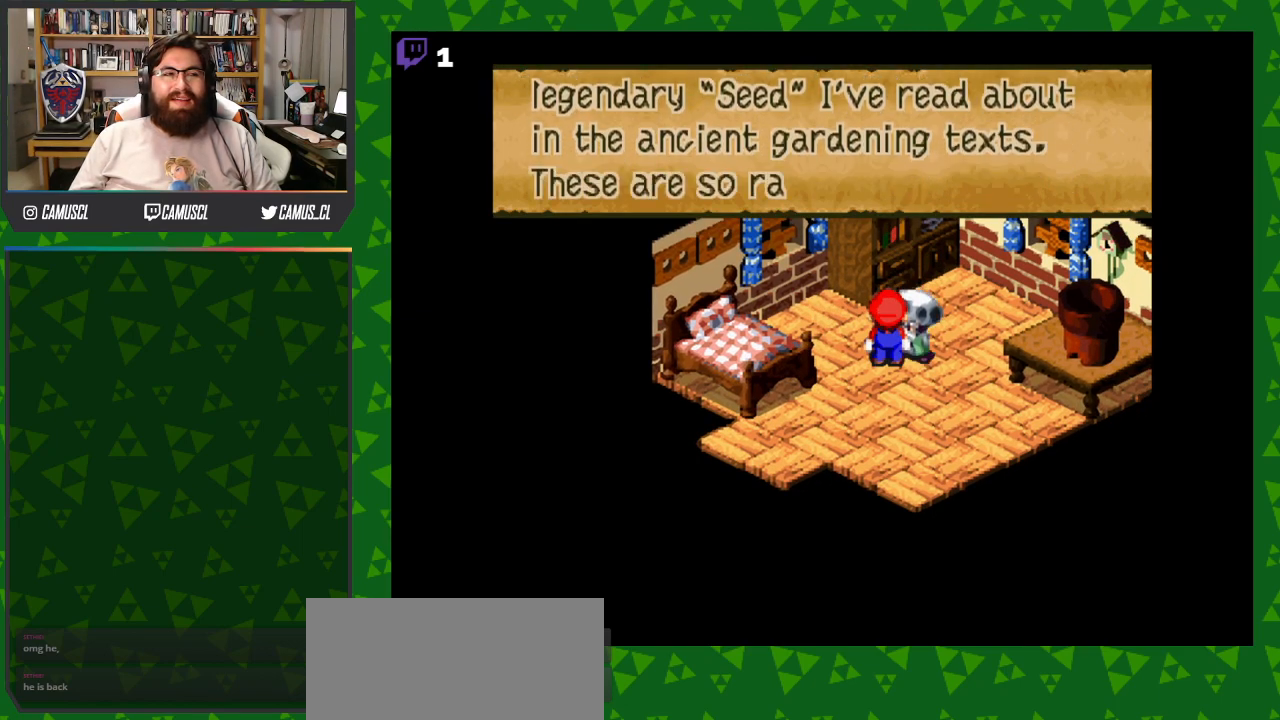
{"buttons": [], "events": []}
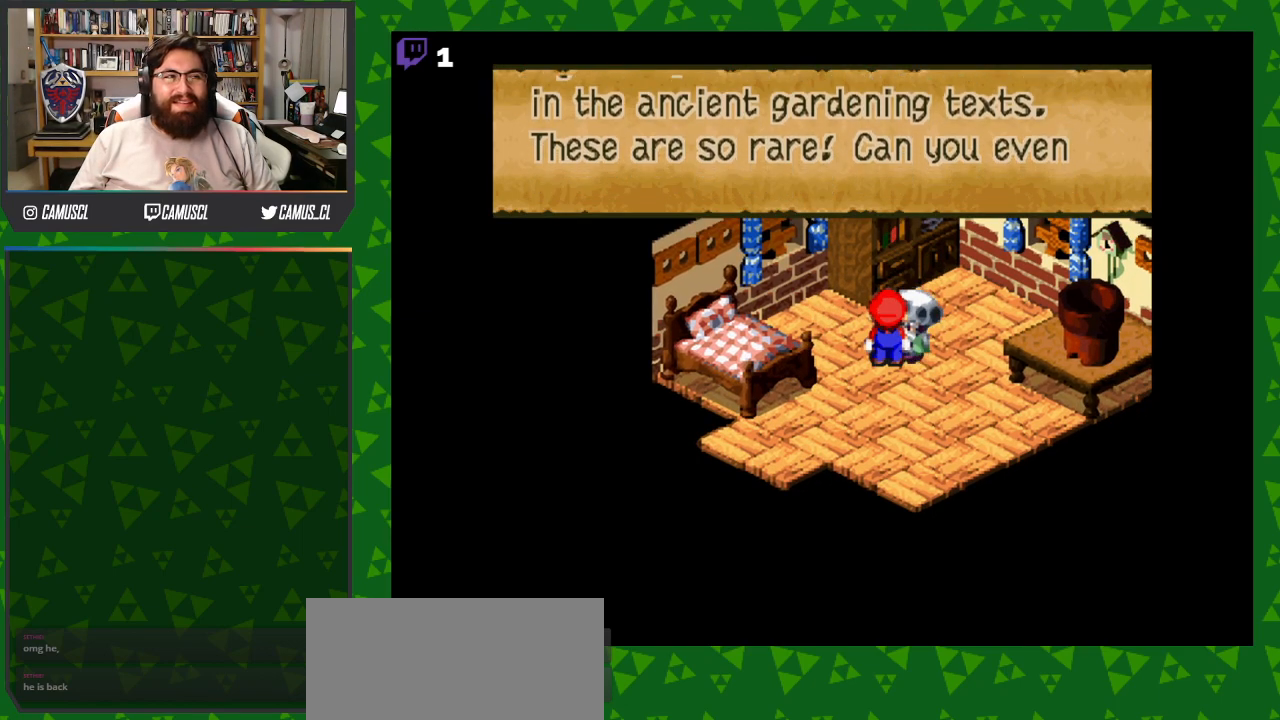
{"buttons": [], "events": []}
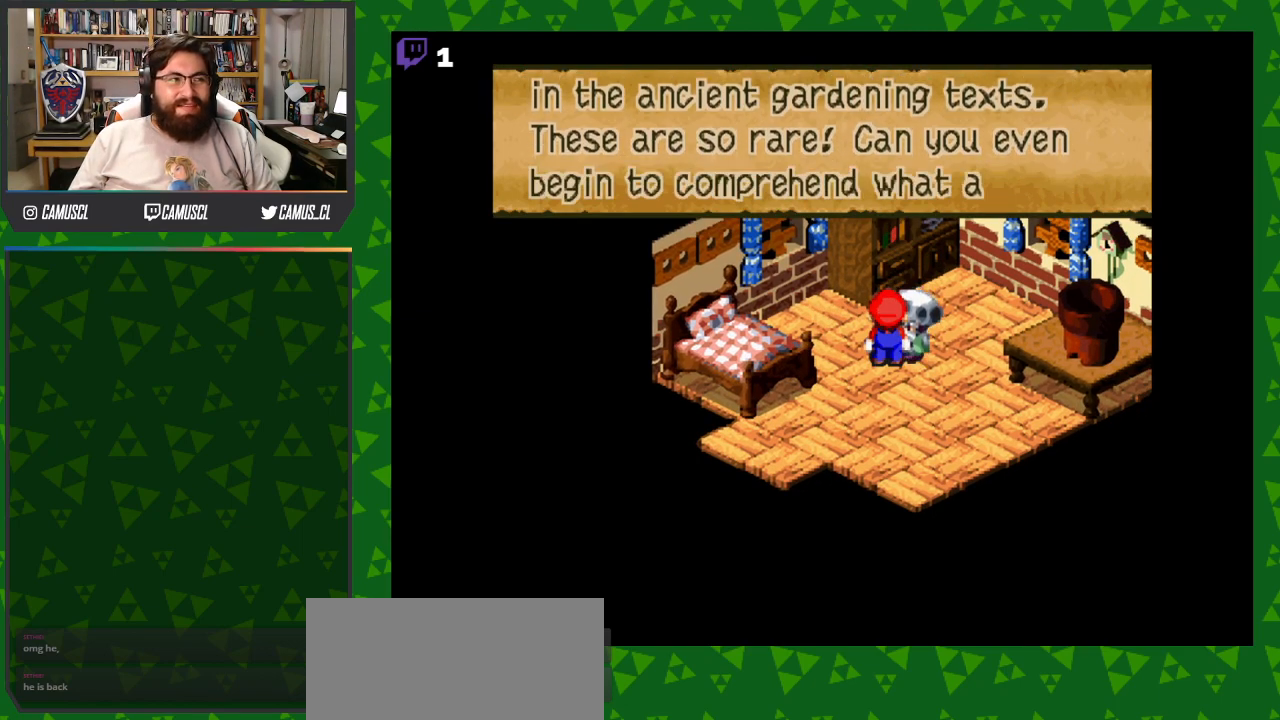
{"buttons": [], "events": []}
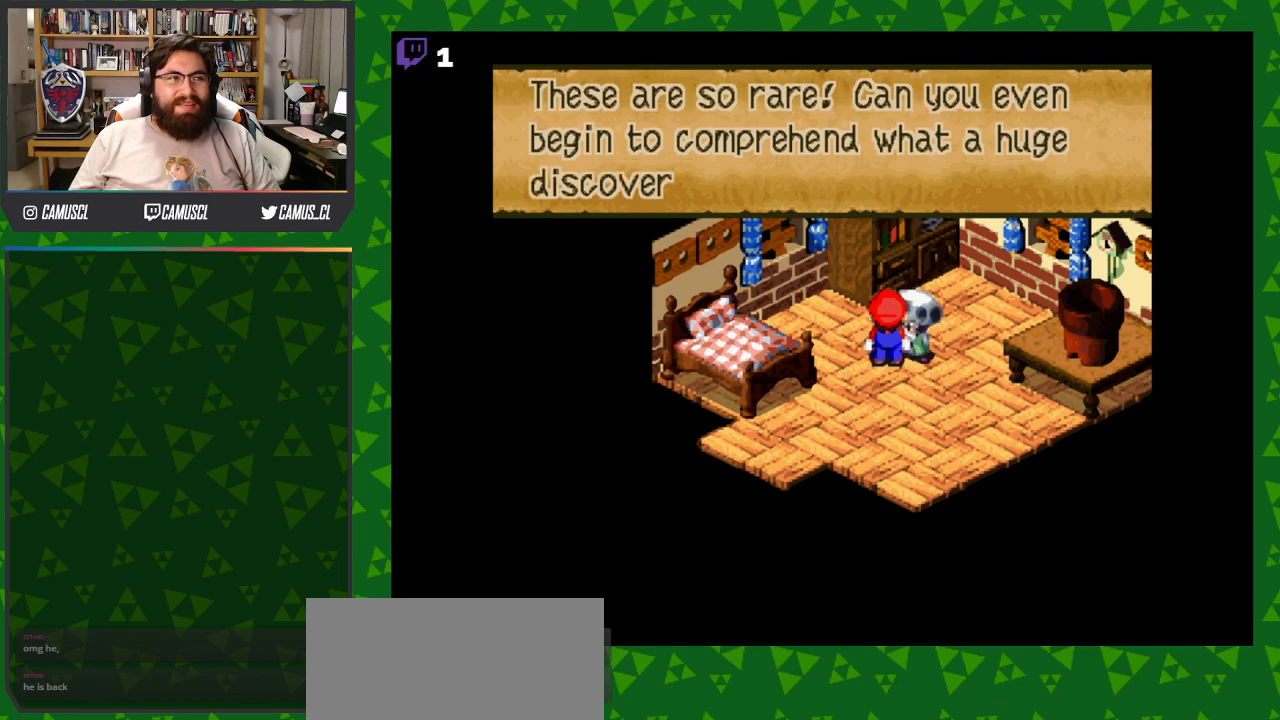
{"buttons": [], "events": []}
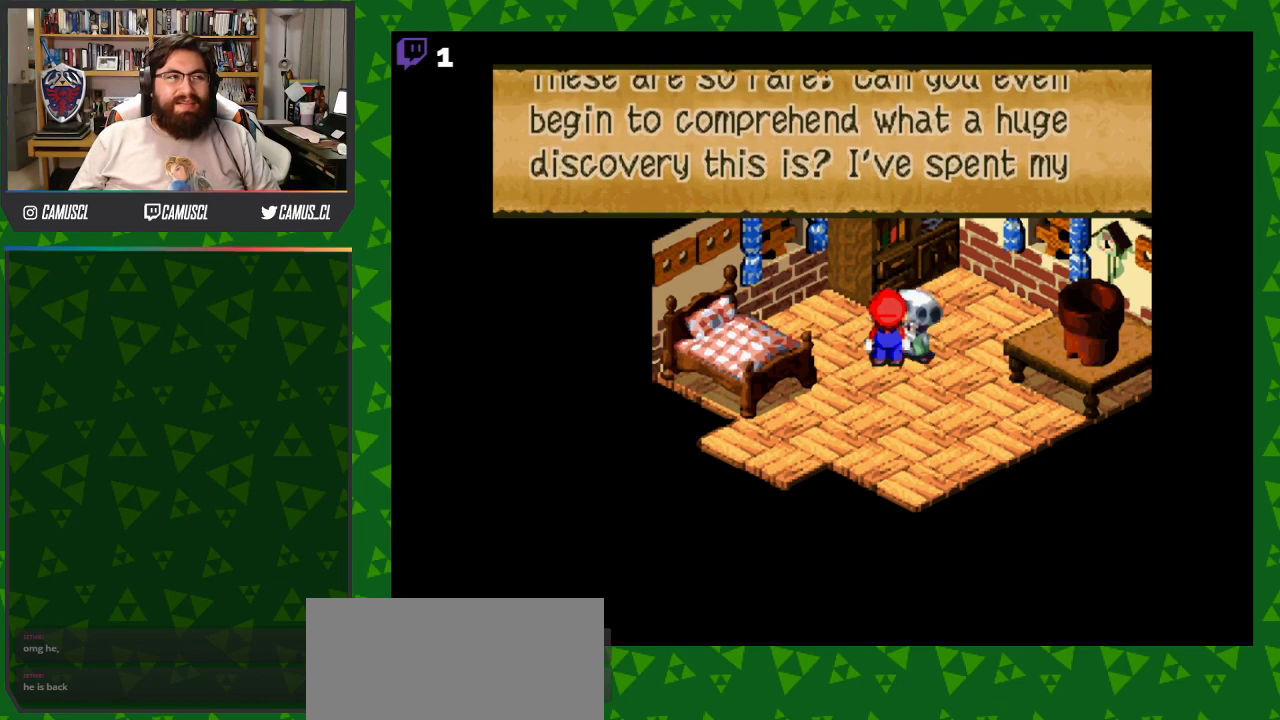
{"buttons": ["A"], "events": [[483, "A", "down"]]}
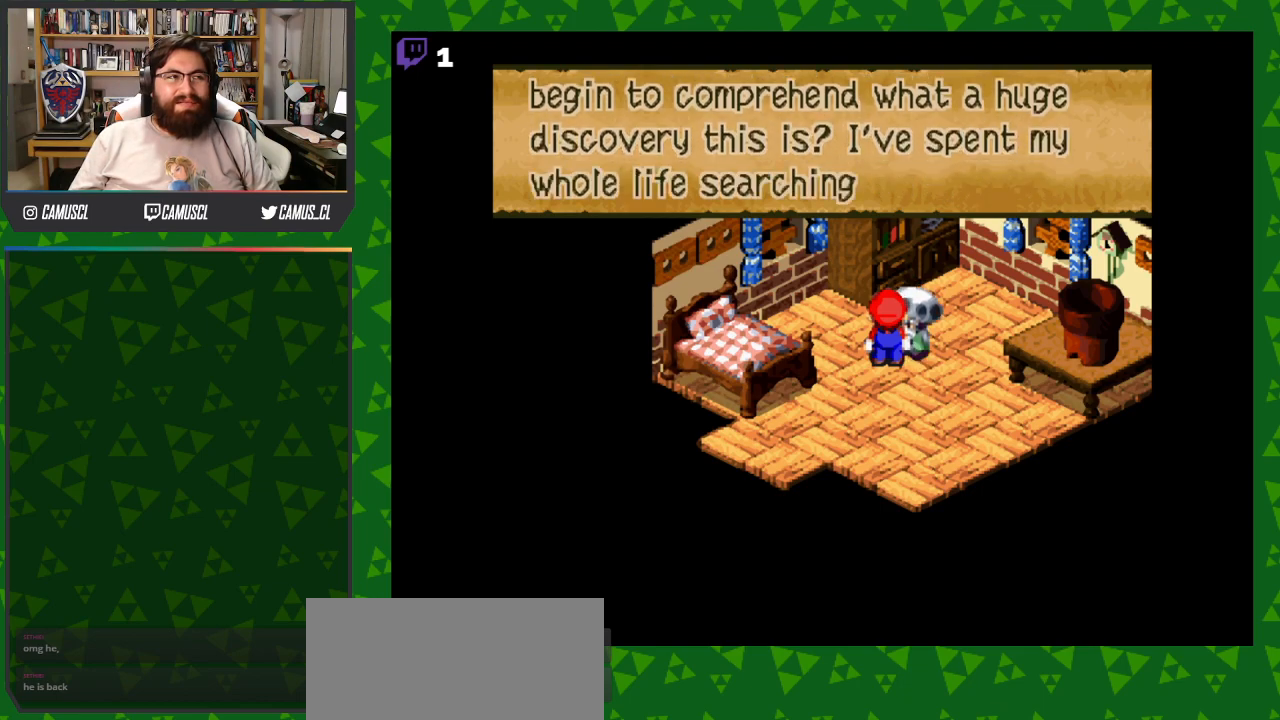
{"buttons": [], "events": [[133, "A", "up"]]}
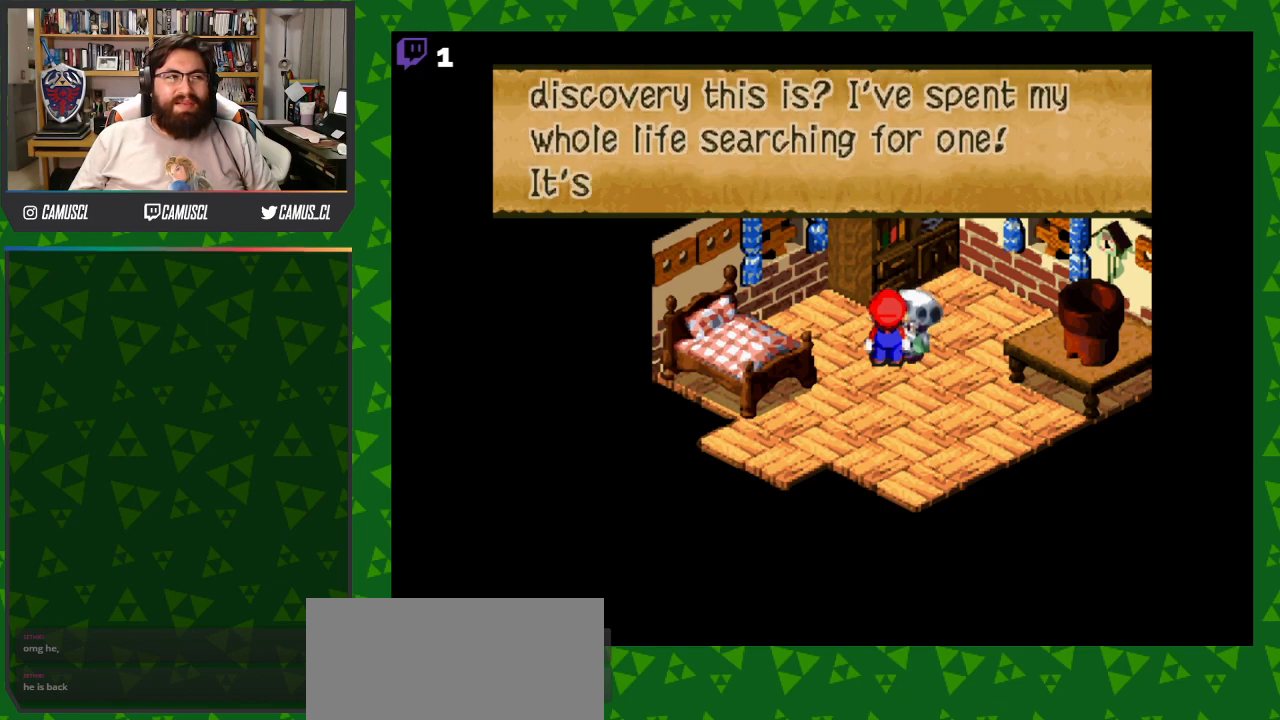
{"buttons": [], "events": [[67, "A", "down"], [217, "A", "up"]]}
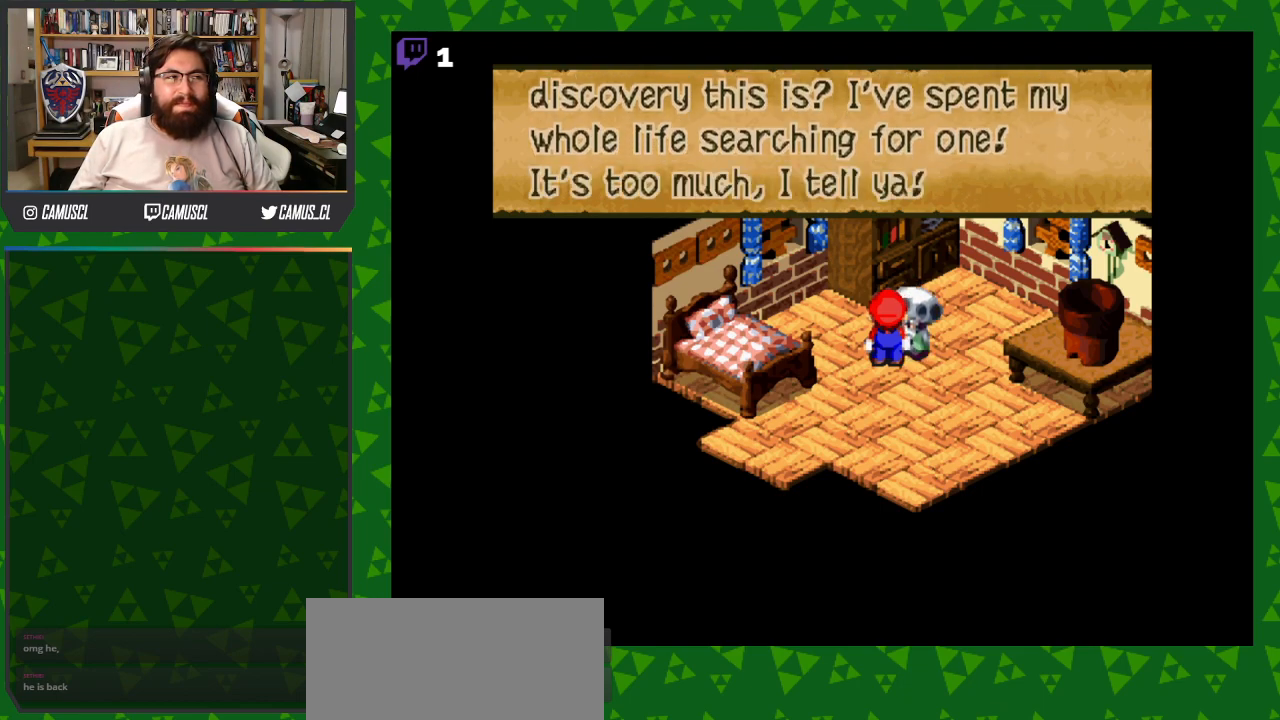
{"buttons": [], "events": [[350, "A", "down"], [483, "A", "up"]]}
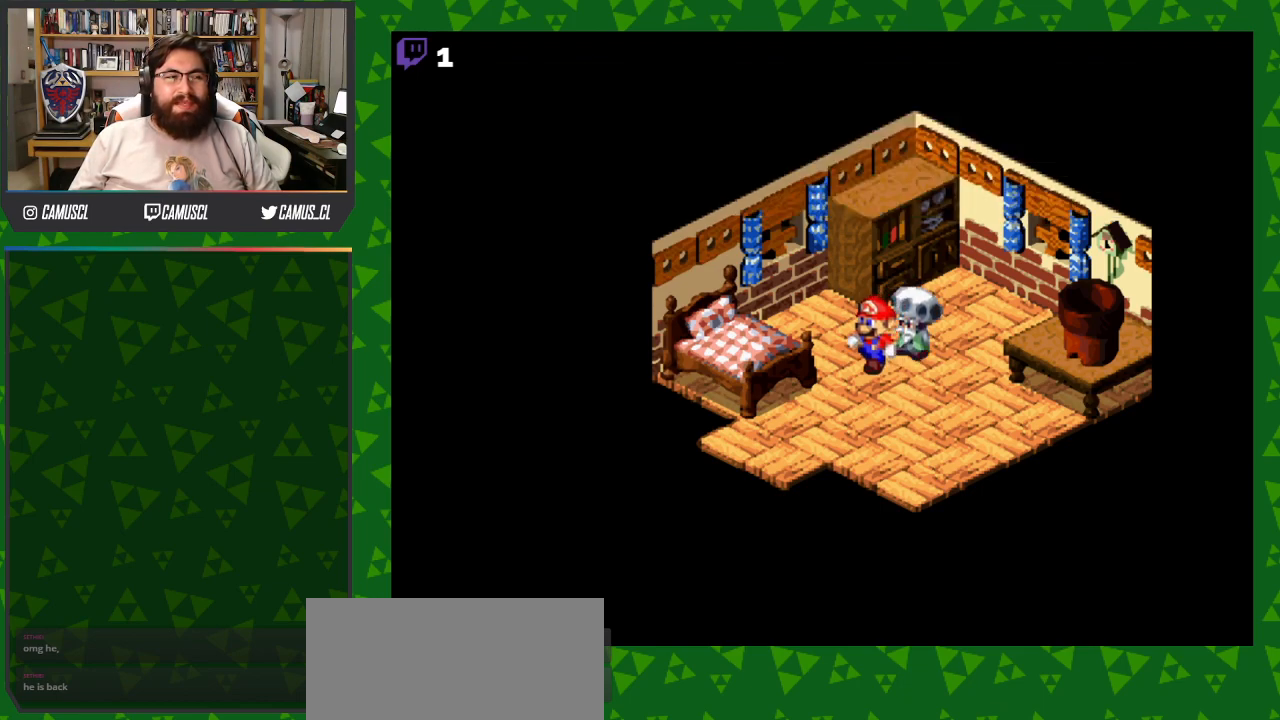
{"buttons": [], "events": []}
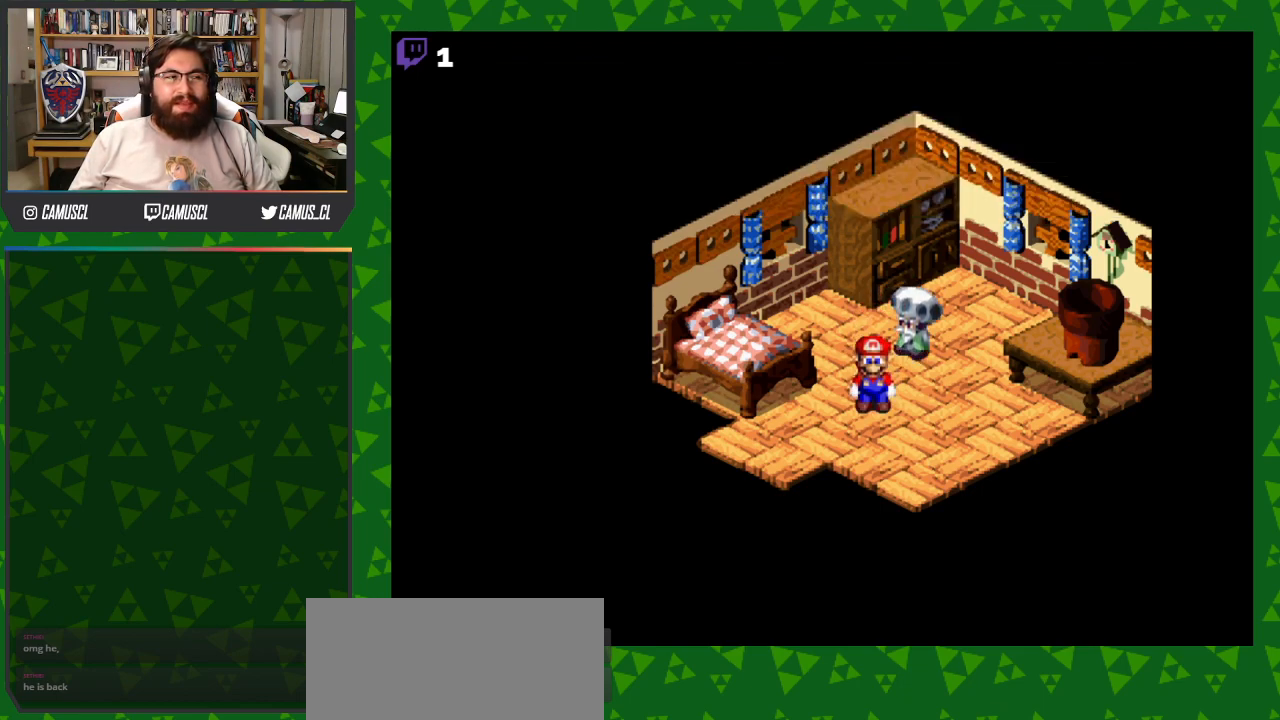
{"buttons": [], "events": [[283, "A", "down"], [450, "A", "up"]]}
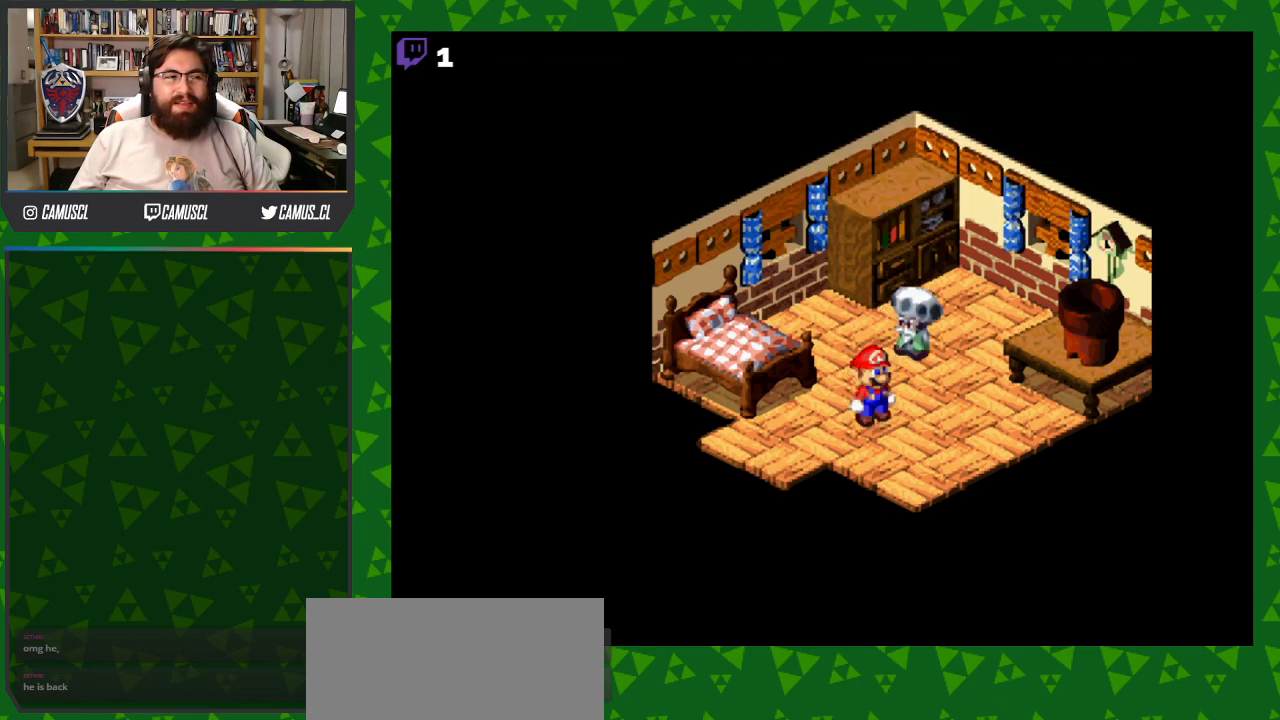
{"buttons": [], "events": []}
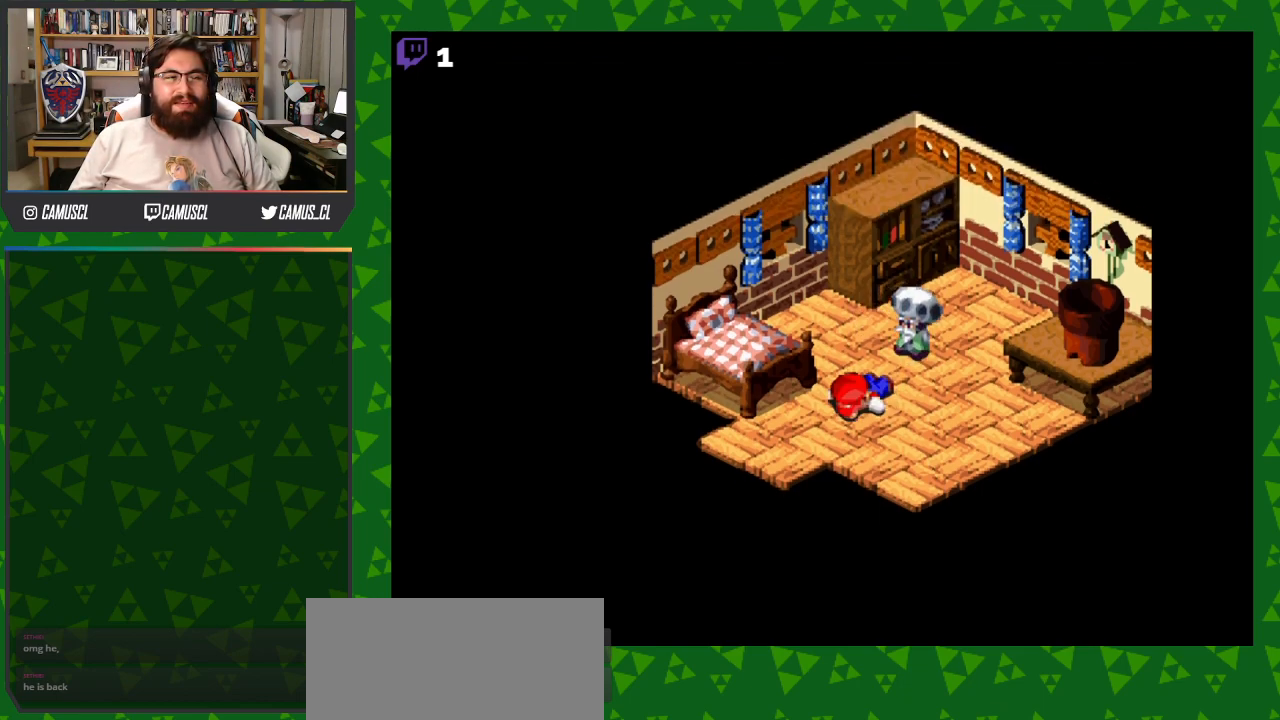
{"buttons": [], "events": []}
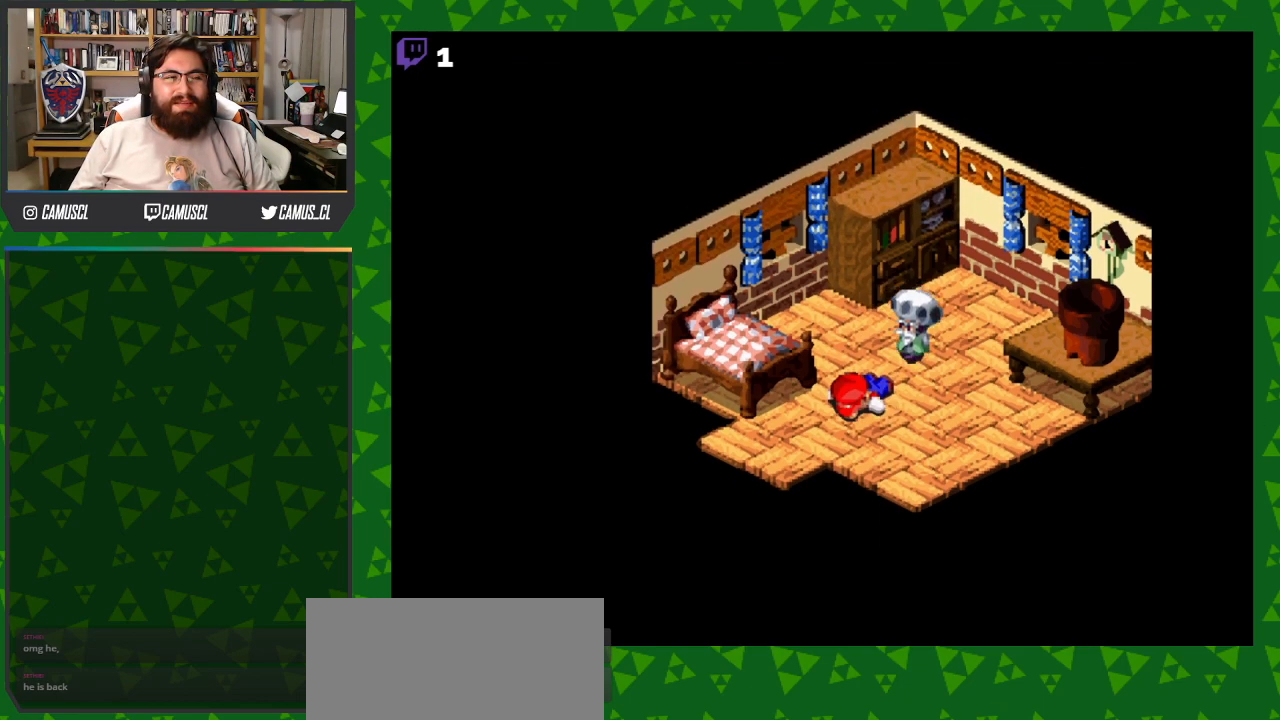
{"buttons": [], "events": [[167, "A", "down"], [283, "A", "up"]]}
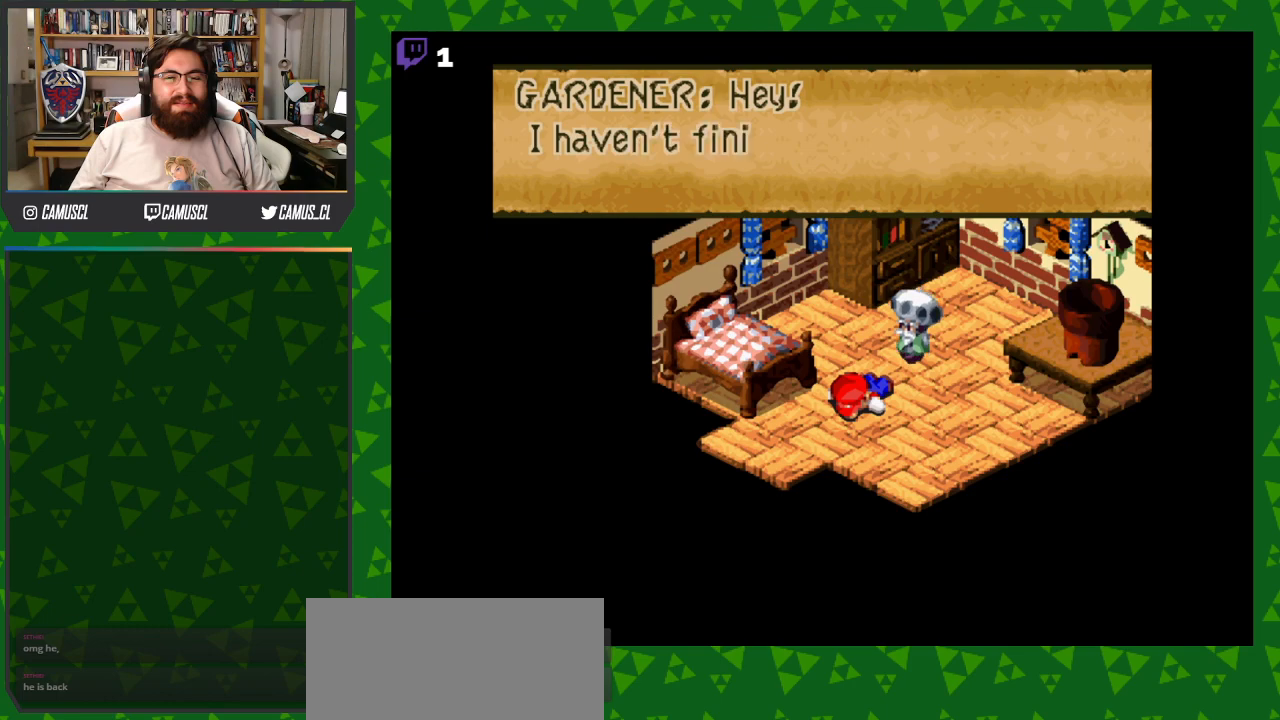
{"buttons": [], "events": []}
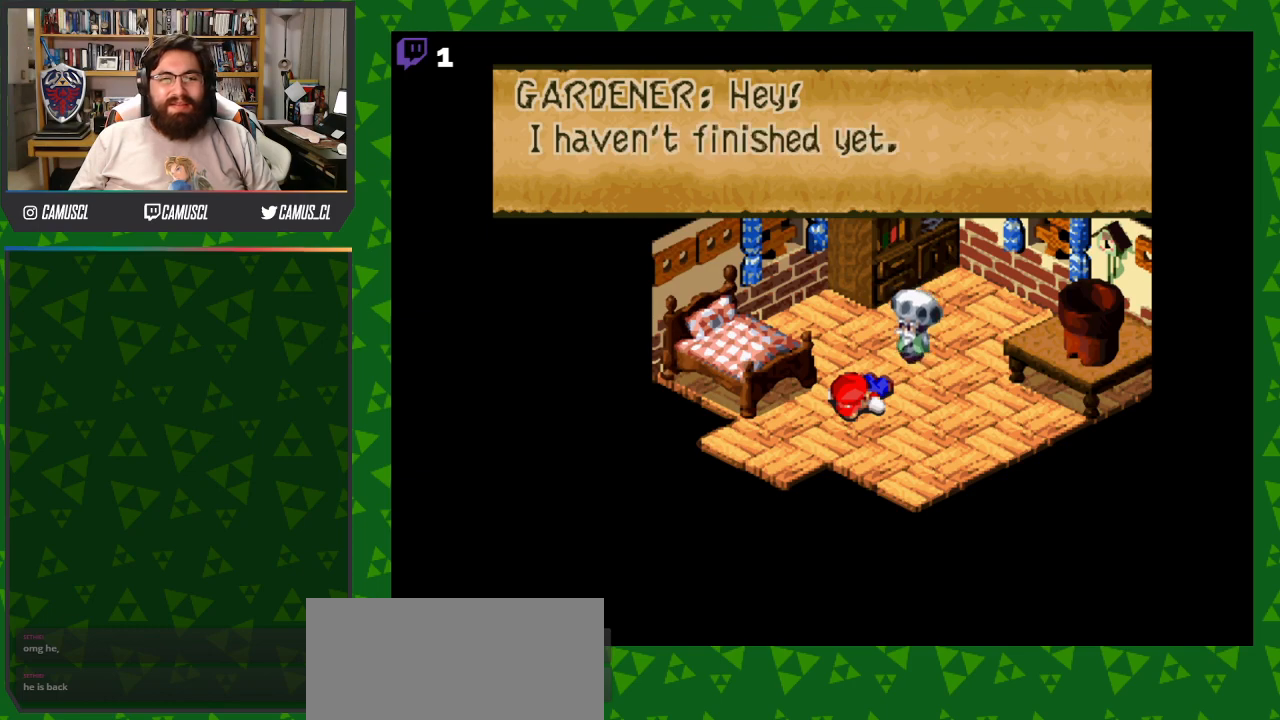
{"buttons": [], "events": []}
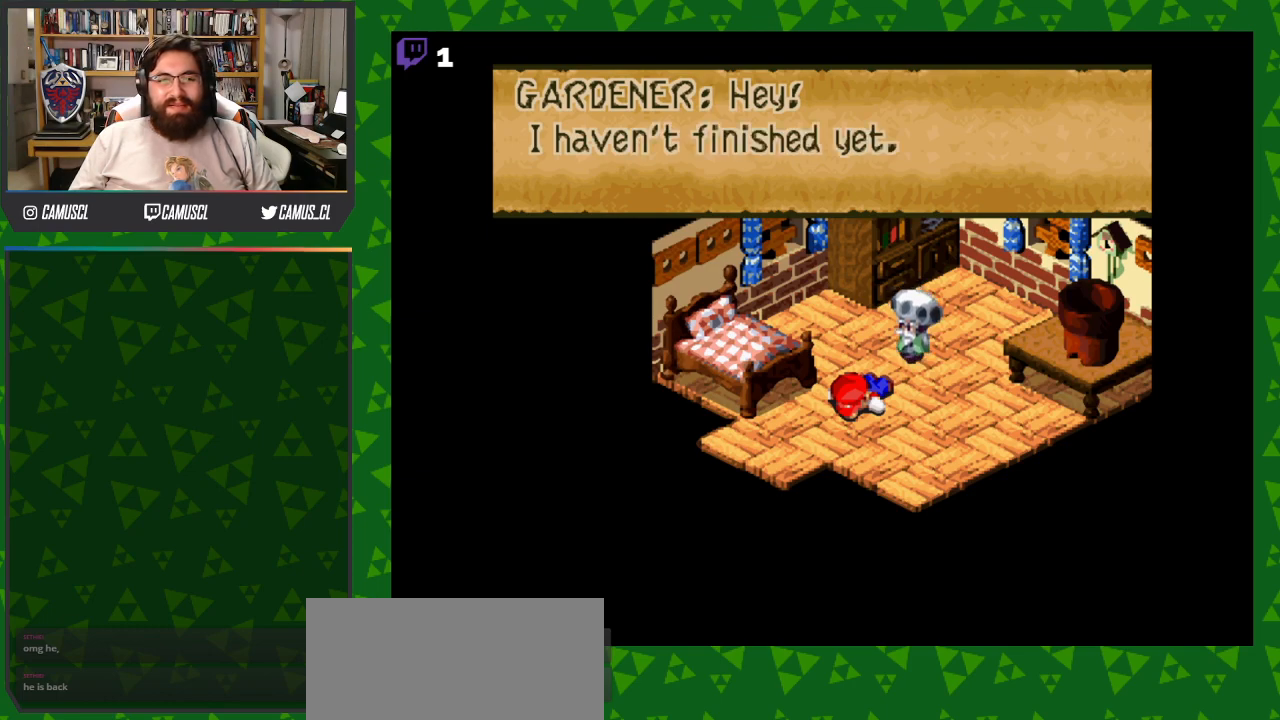
{"buttons": [], "events": []}
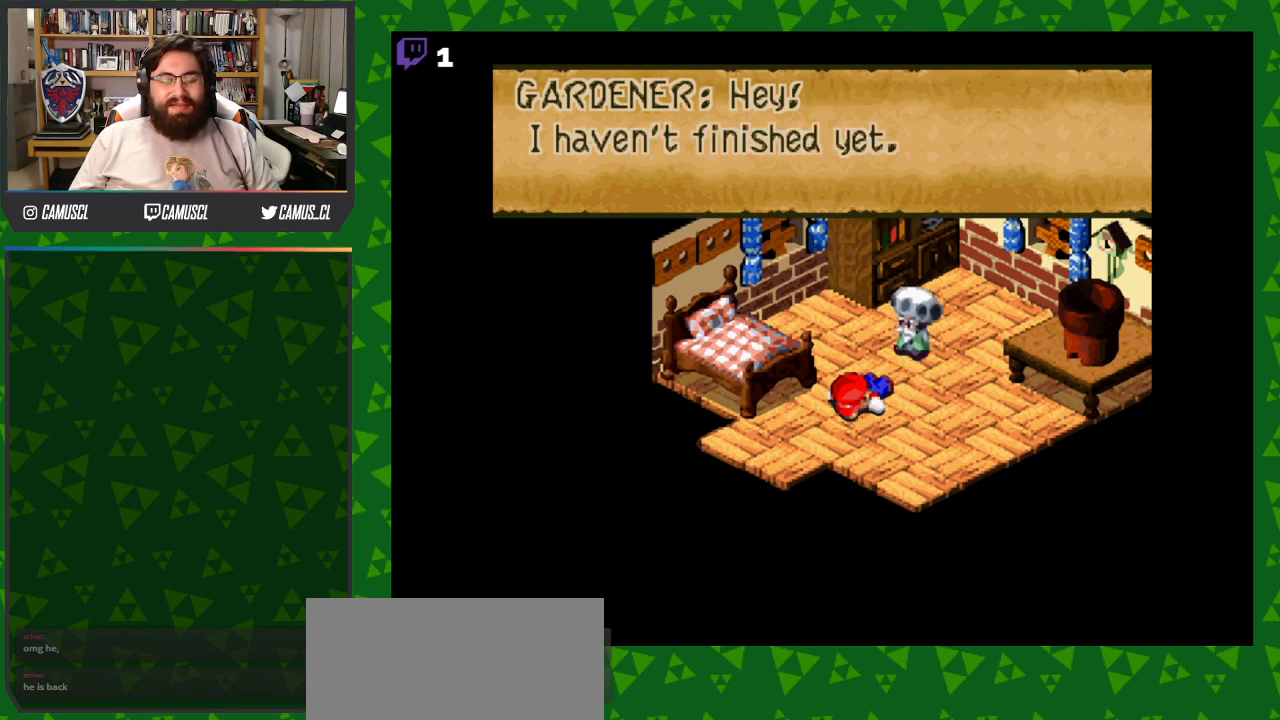
{"buttons": [], "events": [[300, "A", "down"], [450, "A", "up"]]}
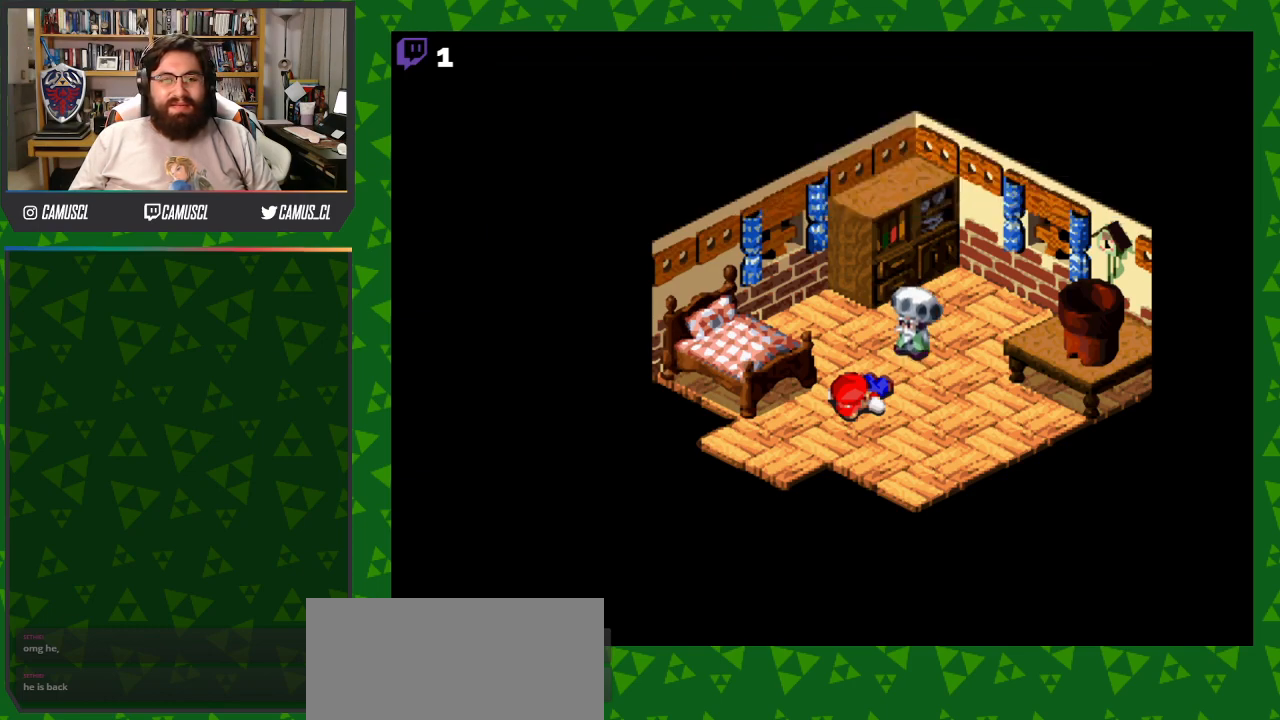
{"buttons": ["DPAD_RIGHT"], "events": [[267, "DPAD_RIGHT", "down"]]}
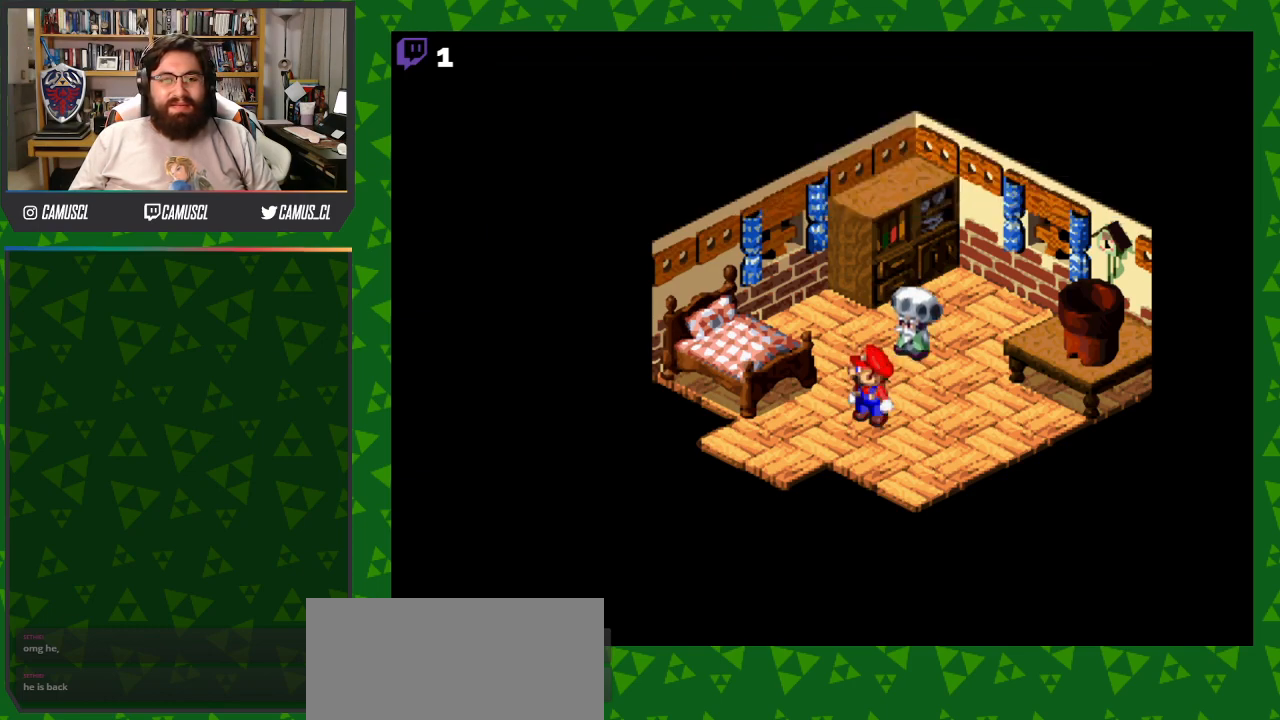
{"buttons": ["DPAD_RIGHT"], "events": []}
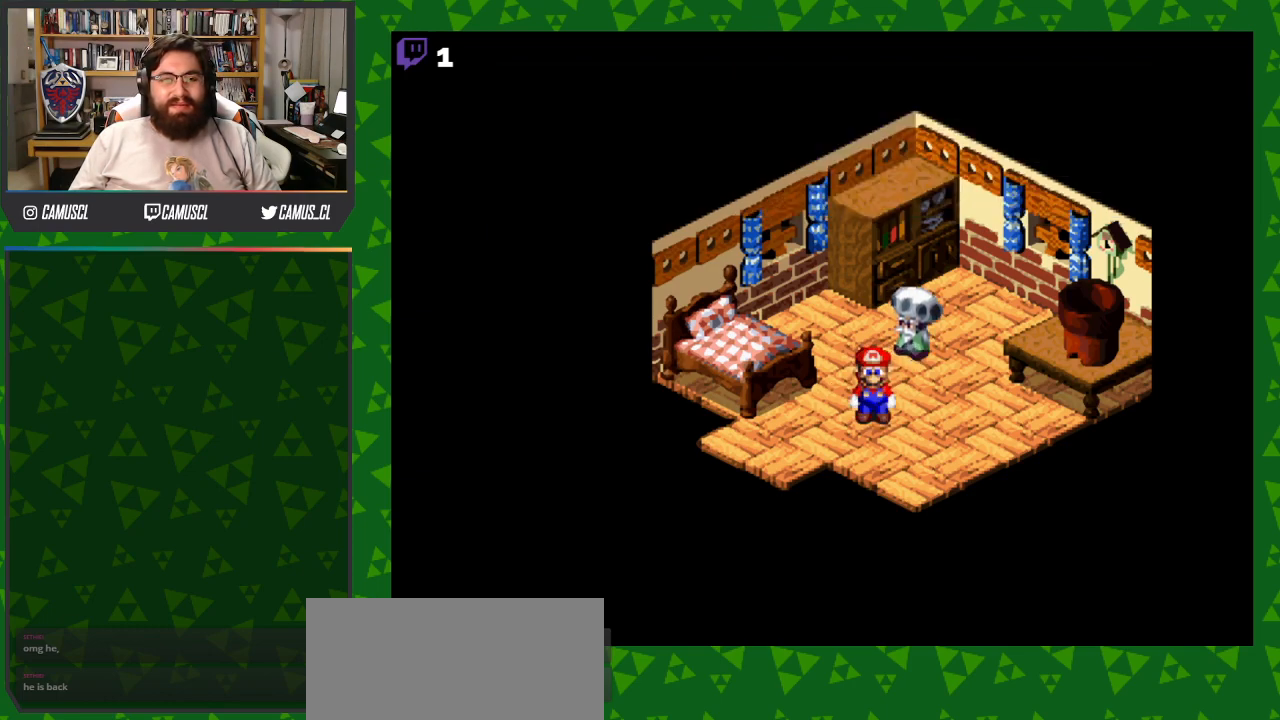
{"buttons": ["DPAD_RIGHT"], "events": []}
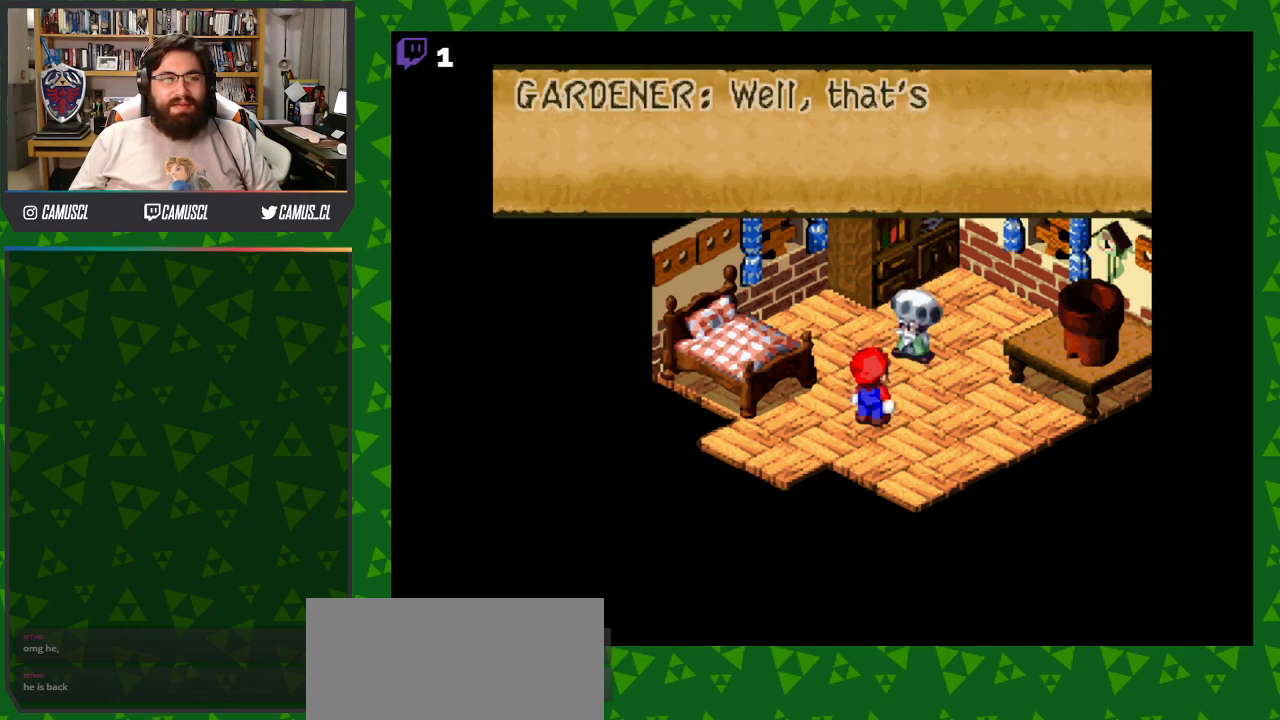
{"buttons": [], "events": [[250, "DPAD_RIGHT", "up"], [283, "A", "down"], [417, "A", "up"]]}
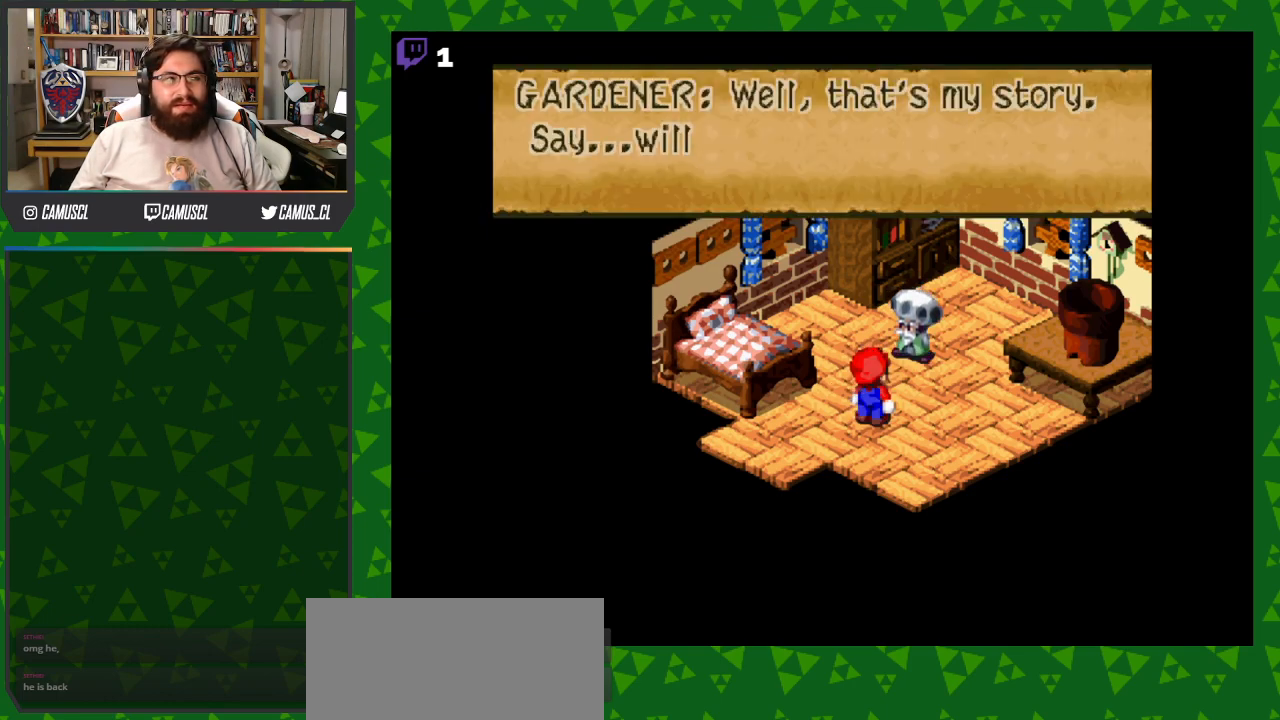
{"buttons": ["A"], "events": [[100, "A", "down"], [233, "A", "up"], [467, "A", "down"]]}
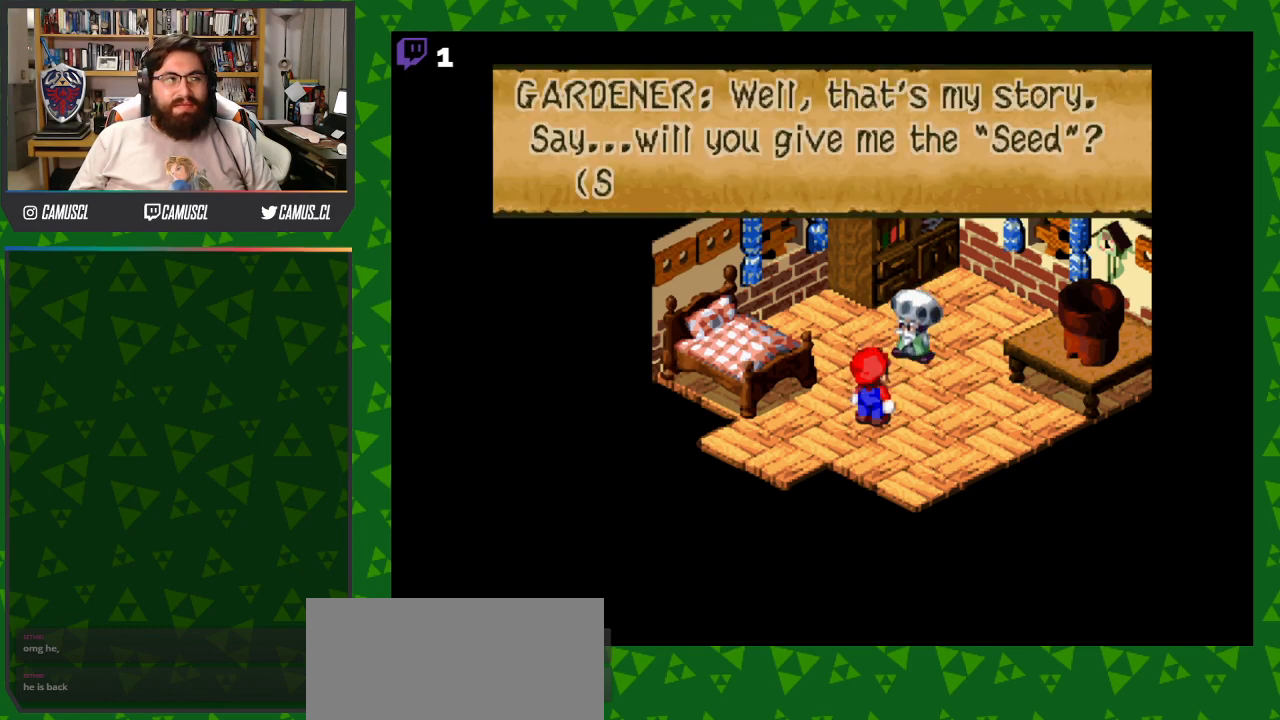
{"buttons": [], "events": [[117, "A", "up"]]}
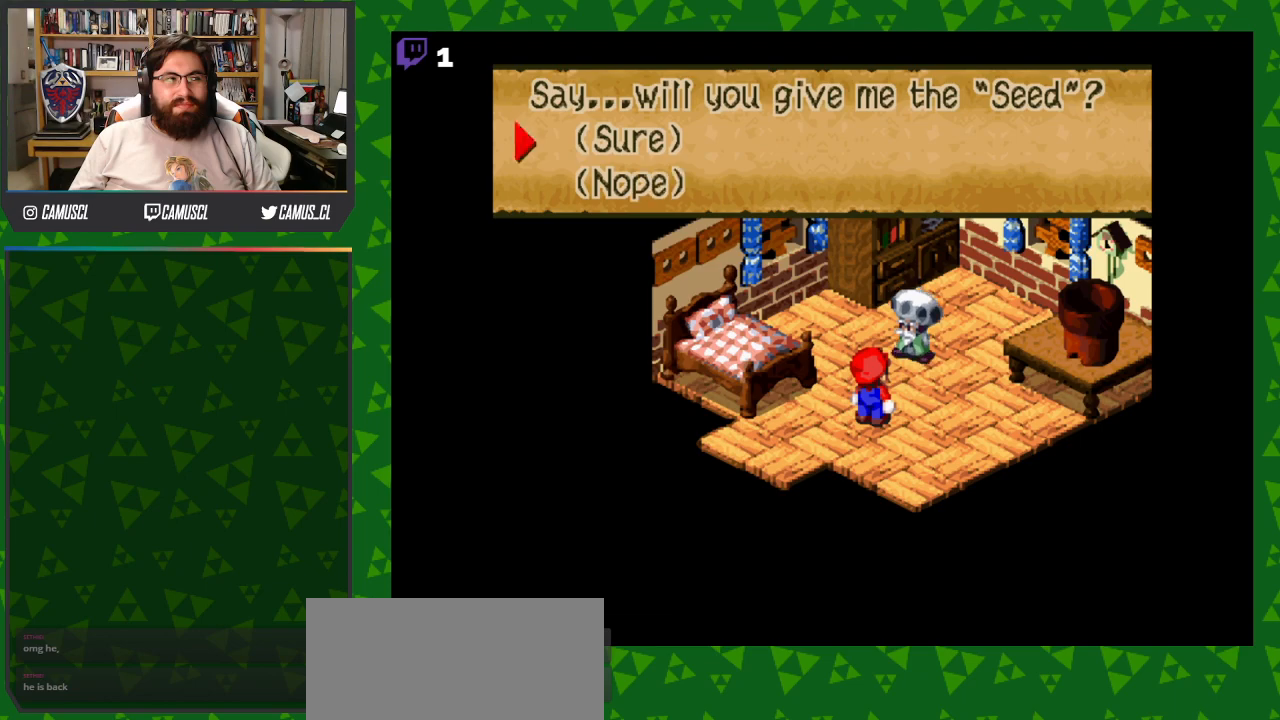
{"buttons": [], "events": [[100, "A", "down"], [250, "A", "up"]]}